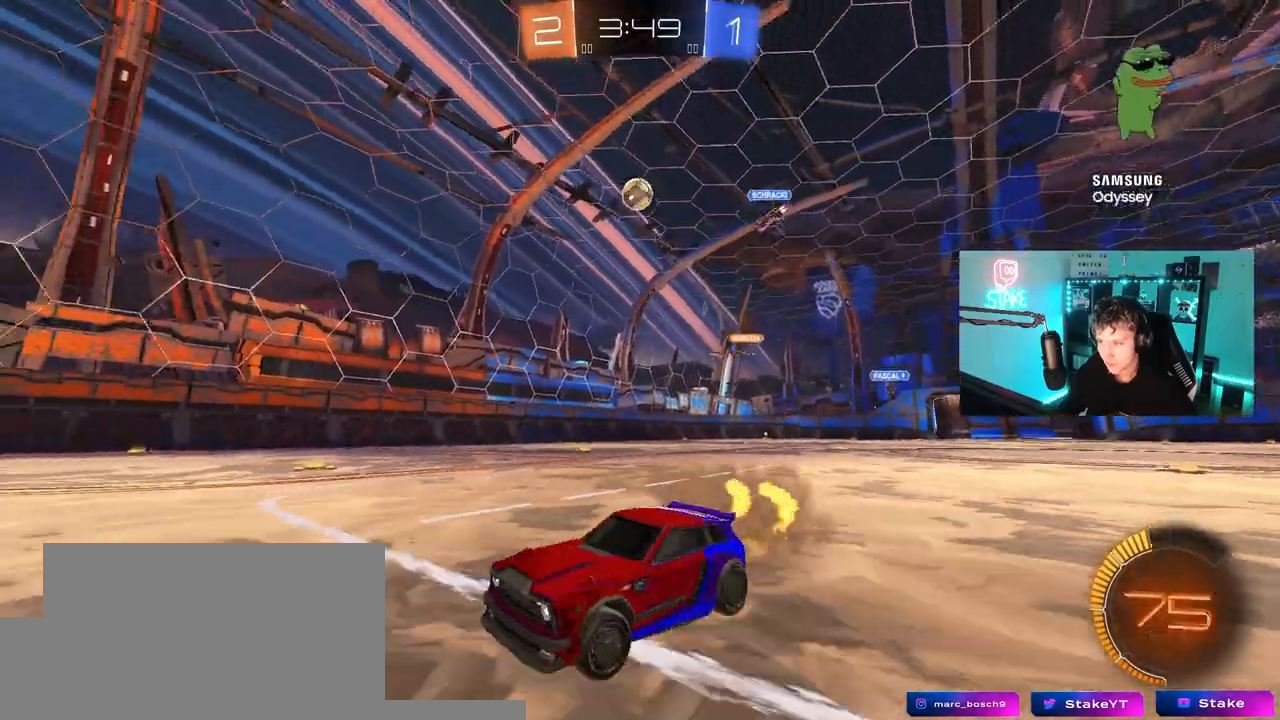
Gameplay with keyboard and mouse; each line is a JSON object with the keys and mouse buttons held at the frame after it. "events" lists presses ("down") and releases ("up") of "1", "2", "3", "4", "5", "a", "alt", "c", "caps_lock", "ctrl", "d", "e", "f", "g", "q", "r", "s", "shift", "space", "t", "tab", "v", "w", "x", "z", "mouse_left", "mouse_wheel" and "mouse_right" between this image and that frame as [ms after this image, input, new state], when the widget could be followed in between. "mouse_left", "mouse_wheel", "mouse_right" = the "left", "wheel", "right" buttons of the "mouse" list. No other keys are recorded. "wheel" means that the mouse wheel is clicked or scrolled. "mouse_move" is the direction in which the mouse moves at that frame (one of eight, or "still"), when it could be read.
{"keys": ["w"], "mouse": [], "mouse_move": "still", "events": [[267, "a", "down"], [267, "mouse_left", "up"], [467, "a", "up"]]}
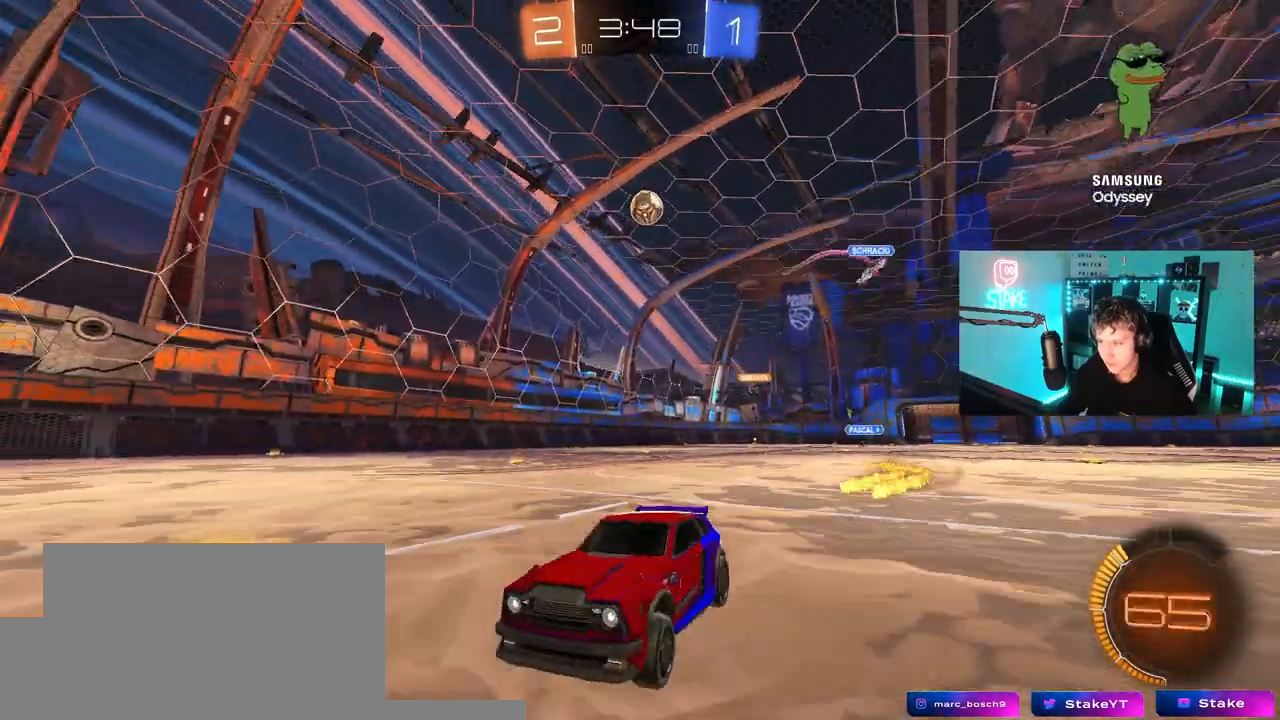
{"keys": ["d", "w"], "mouse": [], "mouse_move": "still", "events": [[50, "d", "down"], [150, "shift", "down"], [433, "shift", "up"]]}
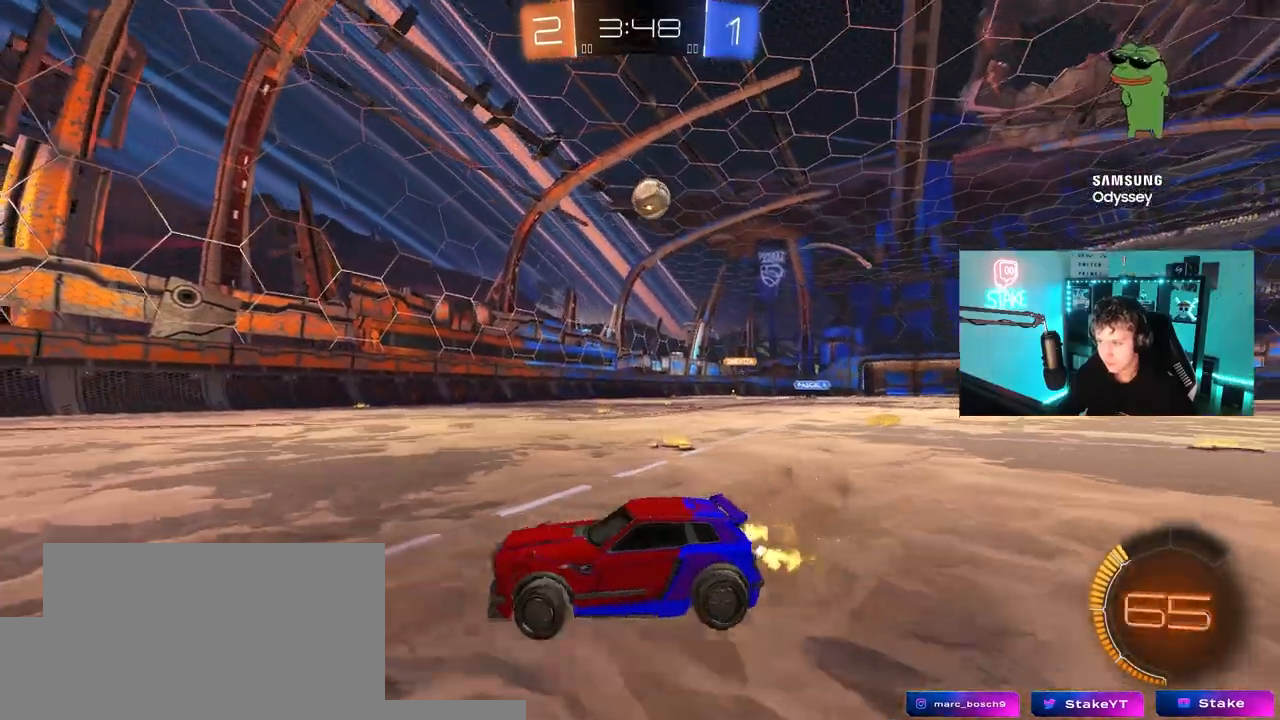
{"keys": ["a", "w"], "mouse": [], "mouse_move": "still", "events": [[167, "d", "up"], [250, "d", "down"], [250, "mouse_left", "down"], [483, "a", "down"], [483, "d", "up"], [483, "mouse_left", "up"]]}
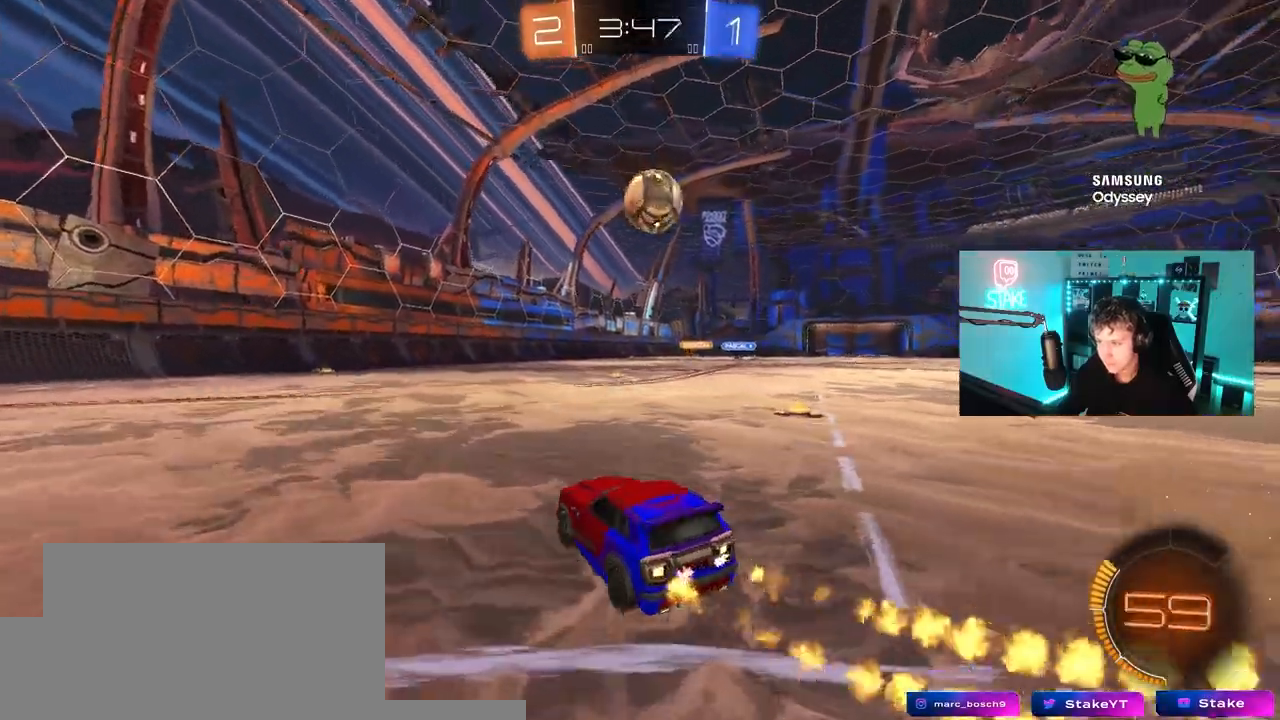
{"keys": ["a", "w"], "mouse": ["left"], "mouse_move": "still", "events": [[33, "shift", "down"], [183, "shift", "up"], [317, "mouse_left", "down"]]}
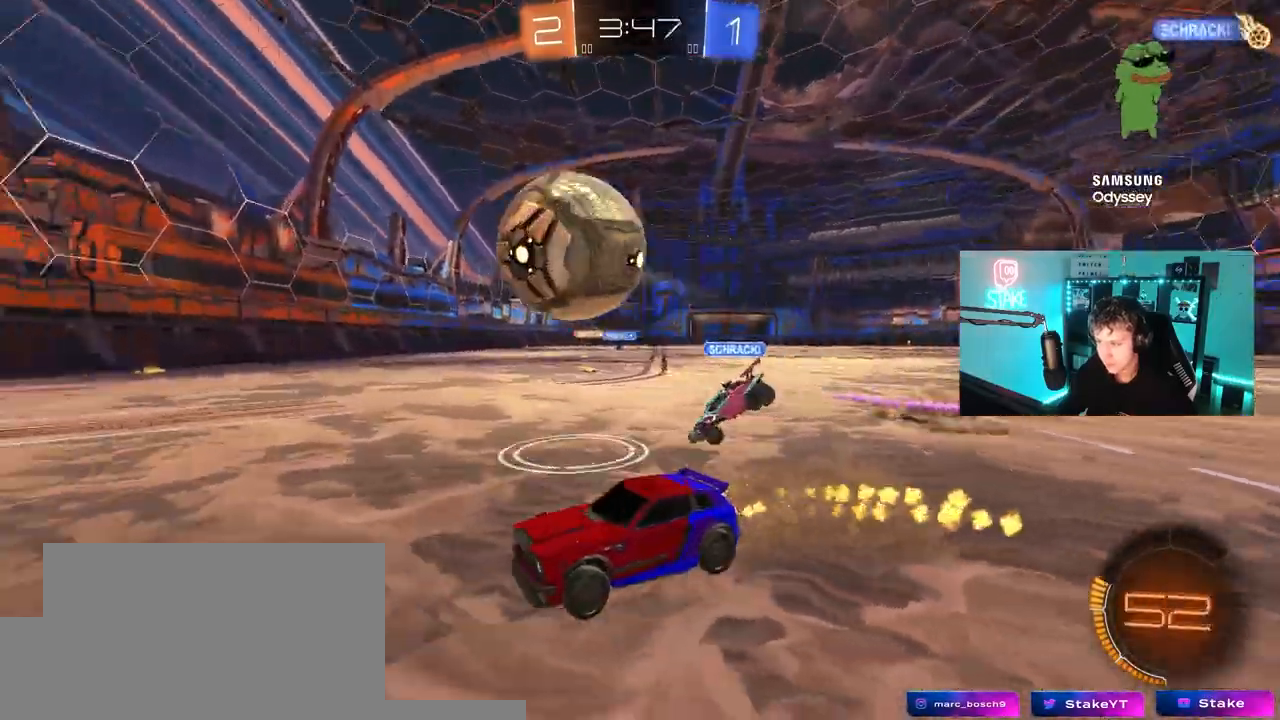
{"keys": ["d", "w"], "mouse": [], "mouse_move": "still", "events": [[150, "a", "up"], [150, "d", "down"], [233, "mouse_left", "up"], [283, "shift", "down"], [433, "shift", "up"]]}
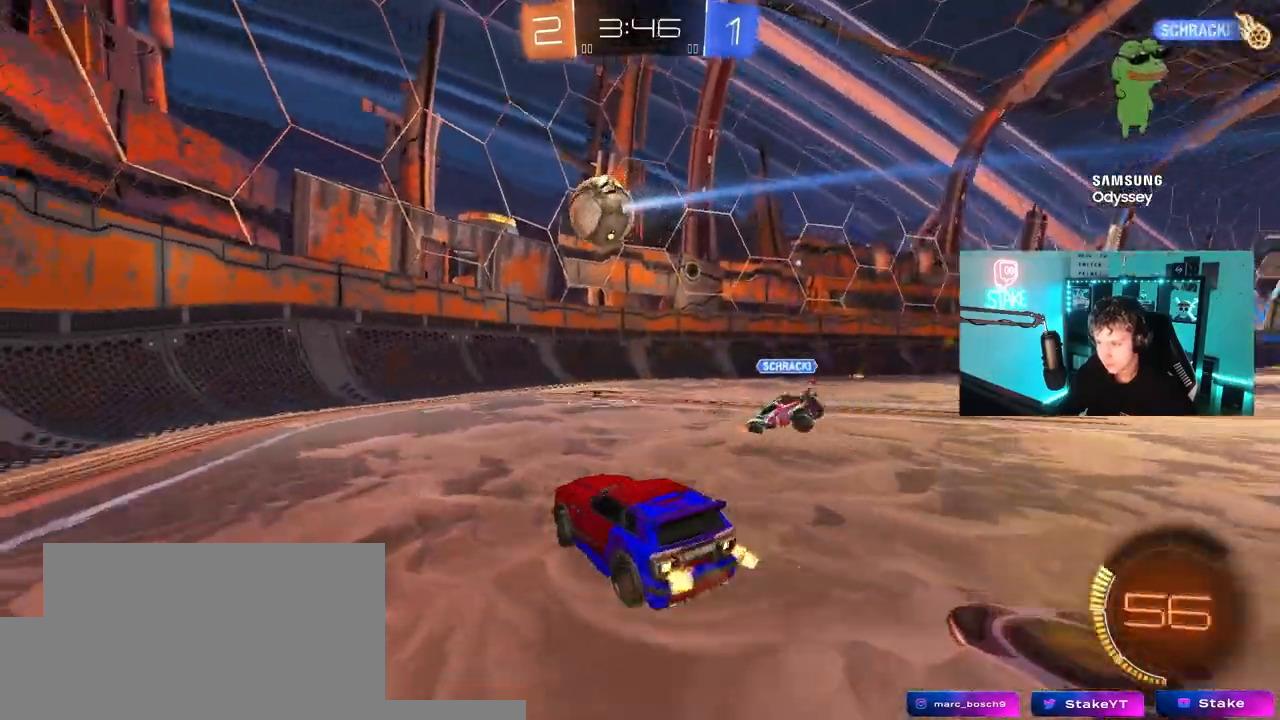
{"keys": ["w"], "mouse": ["left"], "mouse_move": "still", "events": [[117, "mouse_left", "down"], [350, "d", "up"]]}
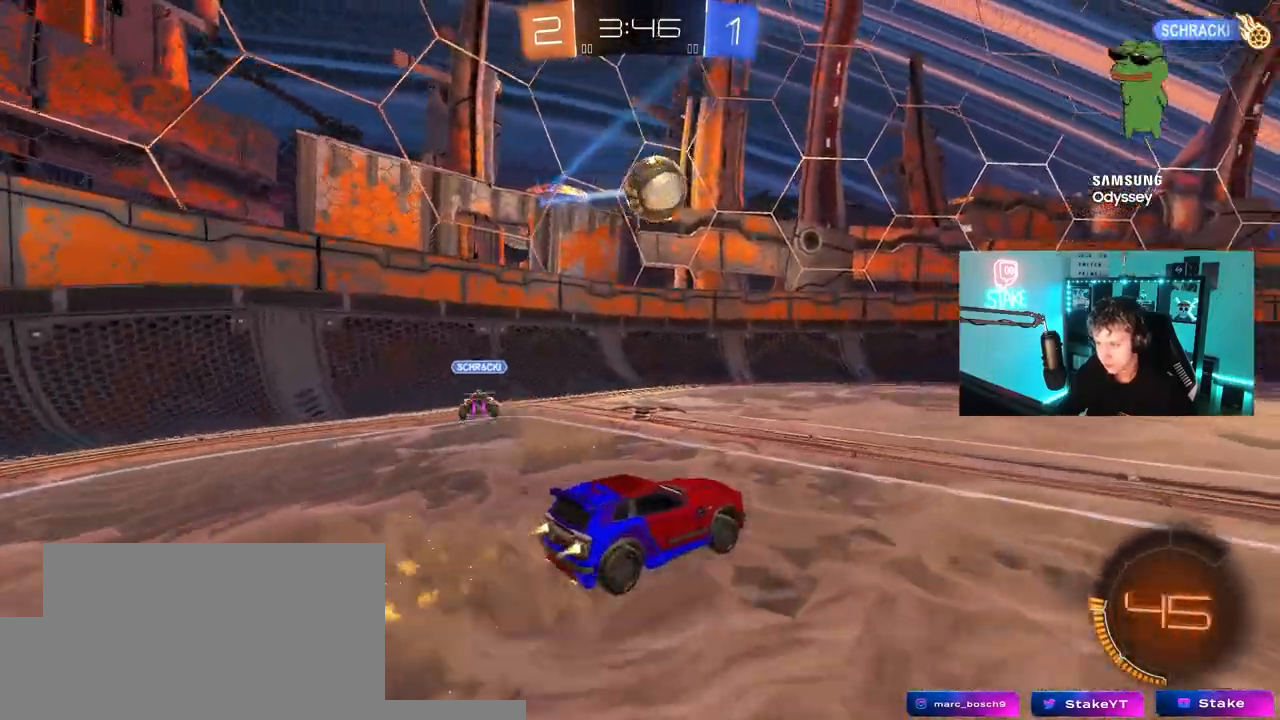
{"keys": [], "mouse": ["left"], "mouse_move": "still", "events": [[33, "d", "down"], [83, "d", "up"], [133, "w", "up"], [267, "mouse_right", "down"], [367, "a", "down"], [367, "s", "down"], [450, "a", "up"], [450, "mouse_right", "up"], [450, "s", "up"]]}
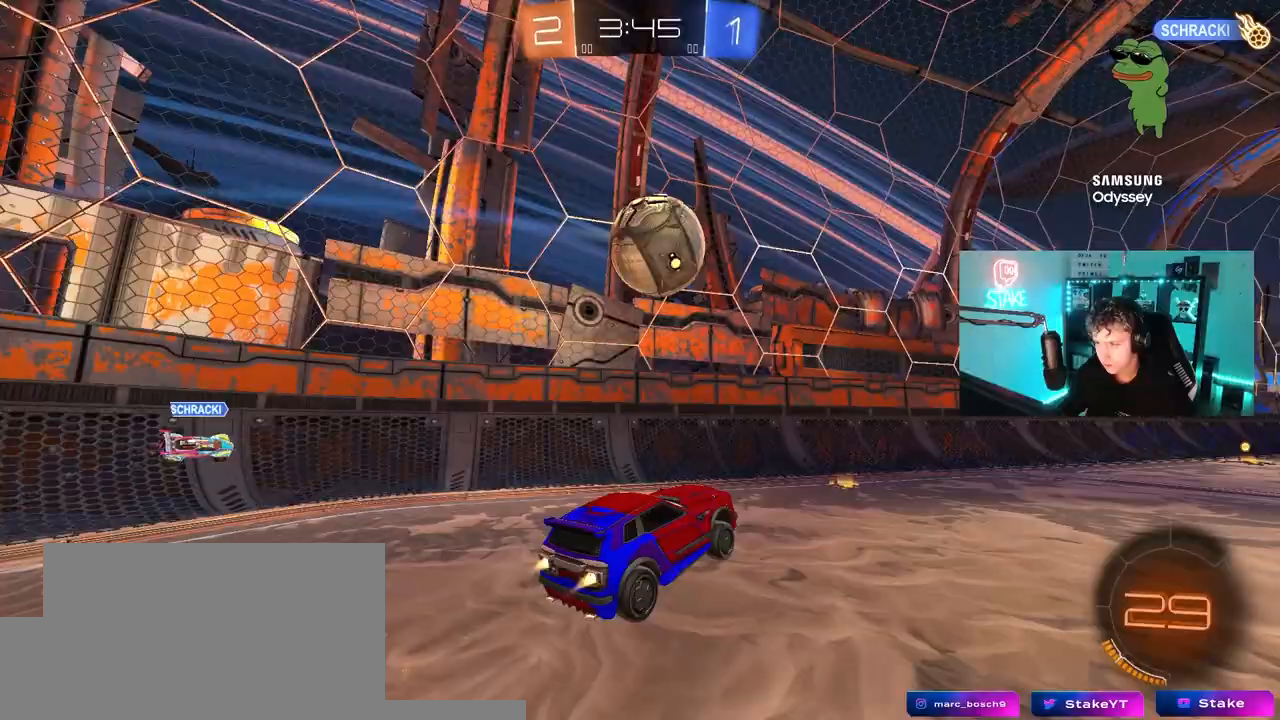
{"keys": [], "mouse": ["left", "right"], "mouse_move": "down", "events": [[333, "mouse_right", "down"]]}
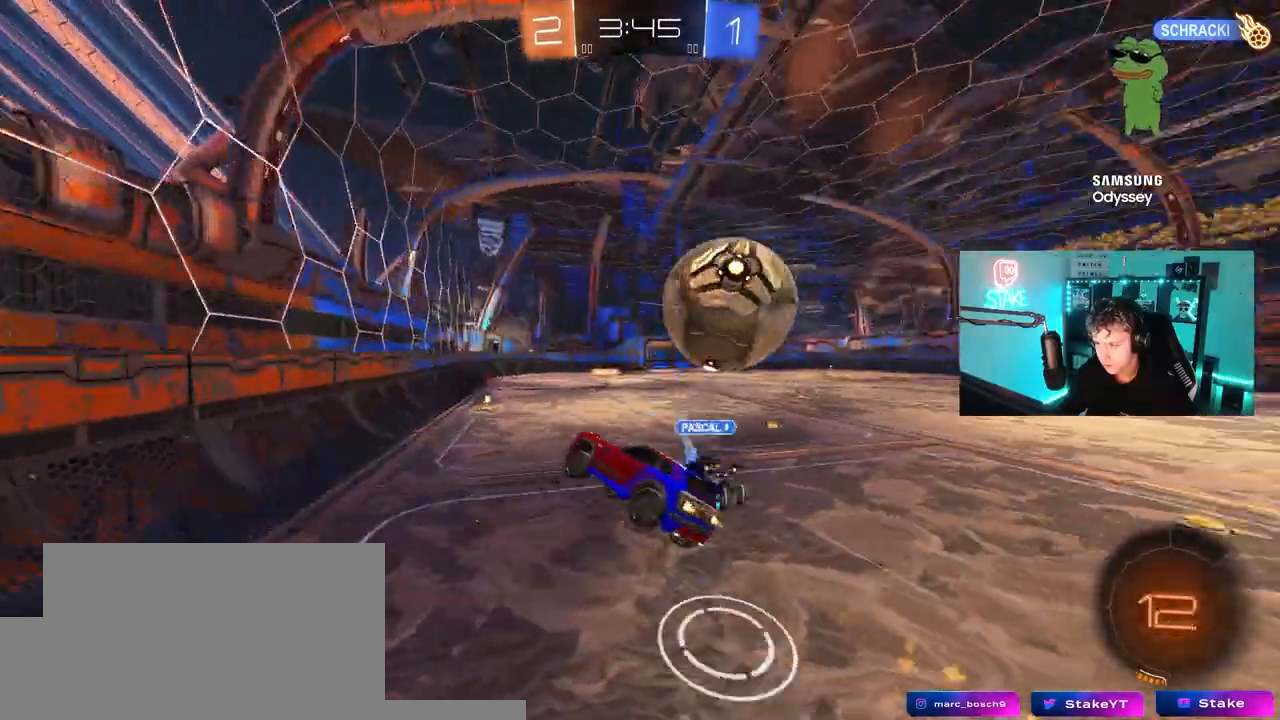
{"keys": ["d", "shift"], "mouse": [], "mouse_move": "still", "events": [[17, "mouse_left", "up"], [17, "mouse_right", "up"], [67, "s", "down"], [167, "s", "up"], [450, "d", "down"], [450, "s", "down"], [450, "shift", "down"], [483, "s", "up"]]}
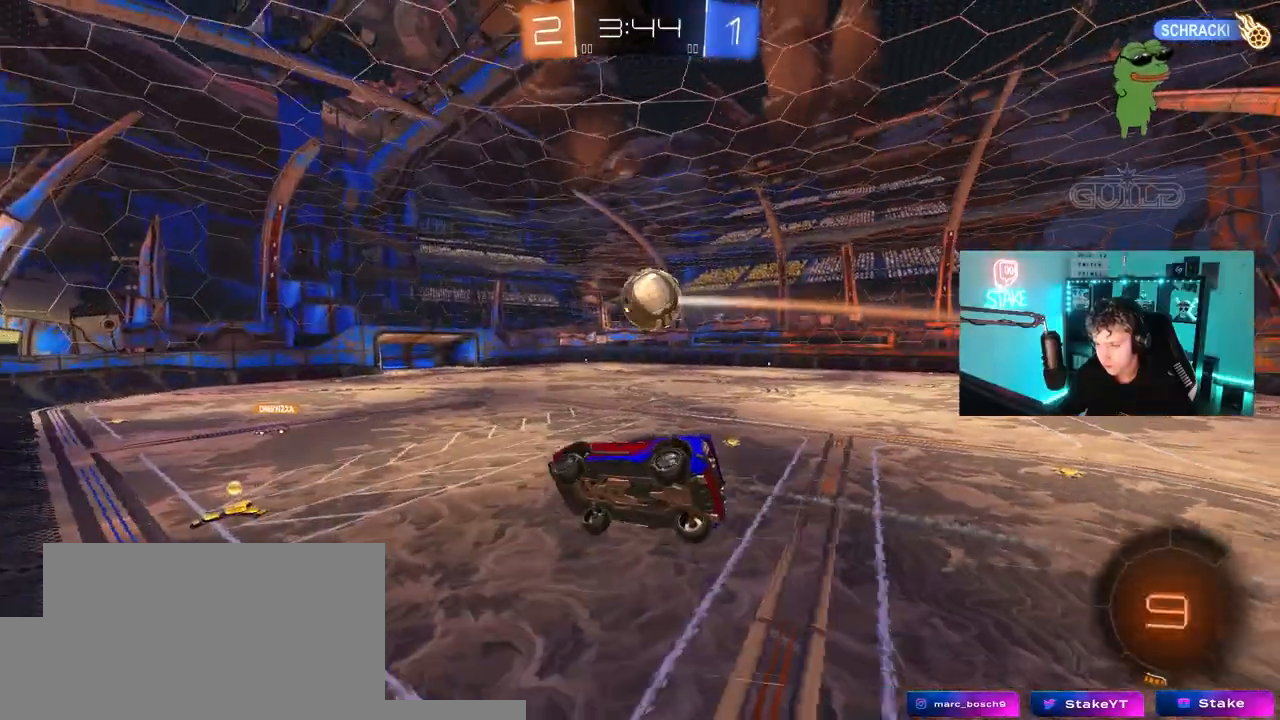
{"keys": ["d", "w"], "mouse": [], "mouse_move": "still", "events": [[33, "d", "up"], [33, "shift", "up"], [133, "d", "down"], [367, "d", "up"], [417, "w", "down"], [500, "d", "down"]]}
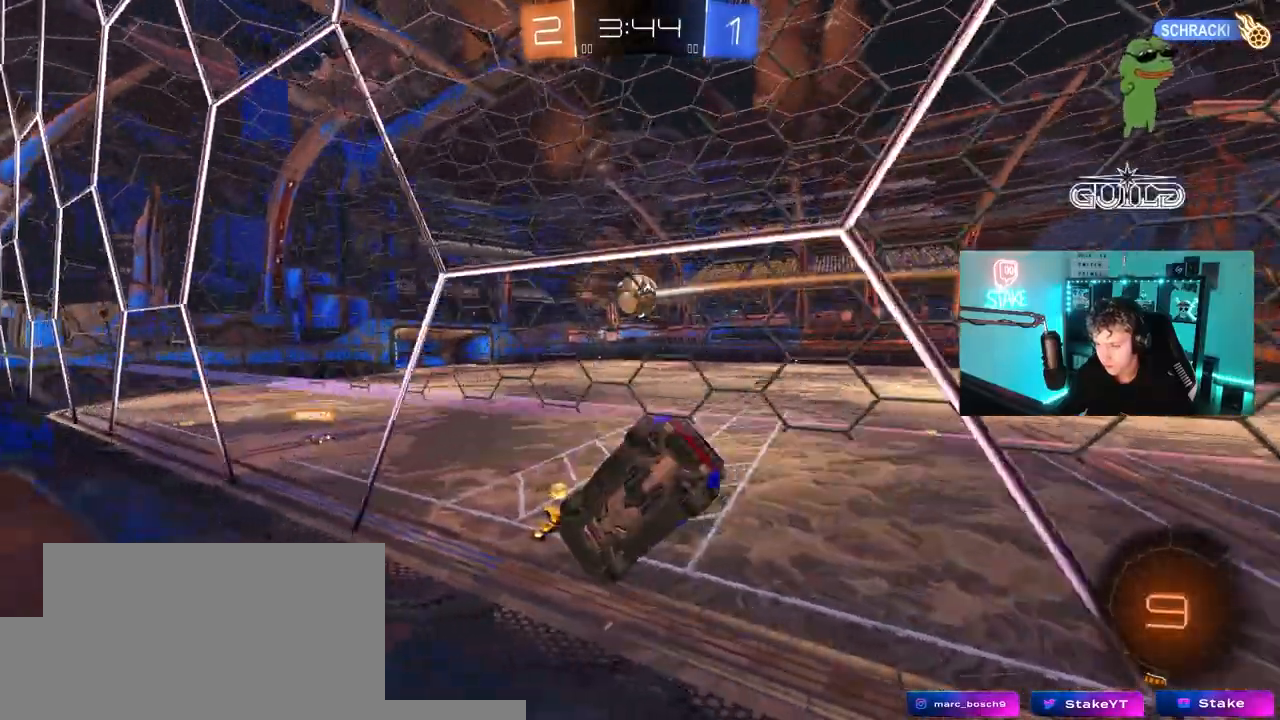
{"keys": ["w"], "mouse": ["left"], "mouse_move": "still", "events": [[200, "mouse_left", "down"], [233, "d", "up"], [283, "a", "down"], [467, "a", "up"]]}
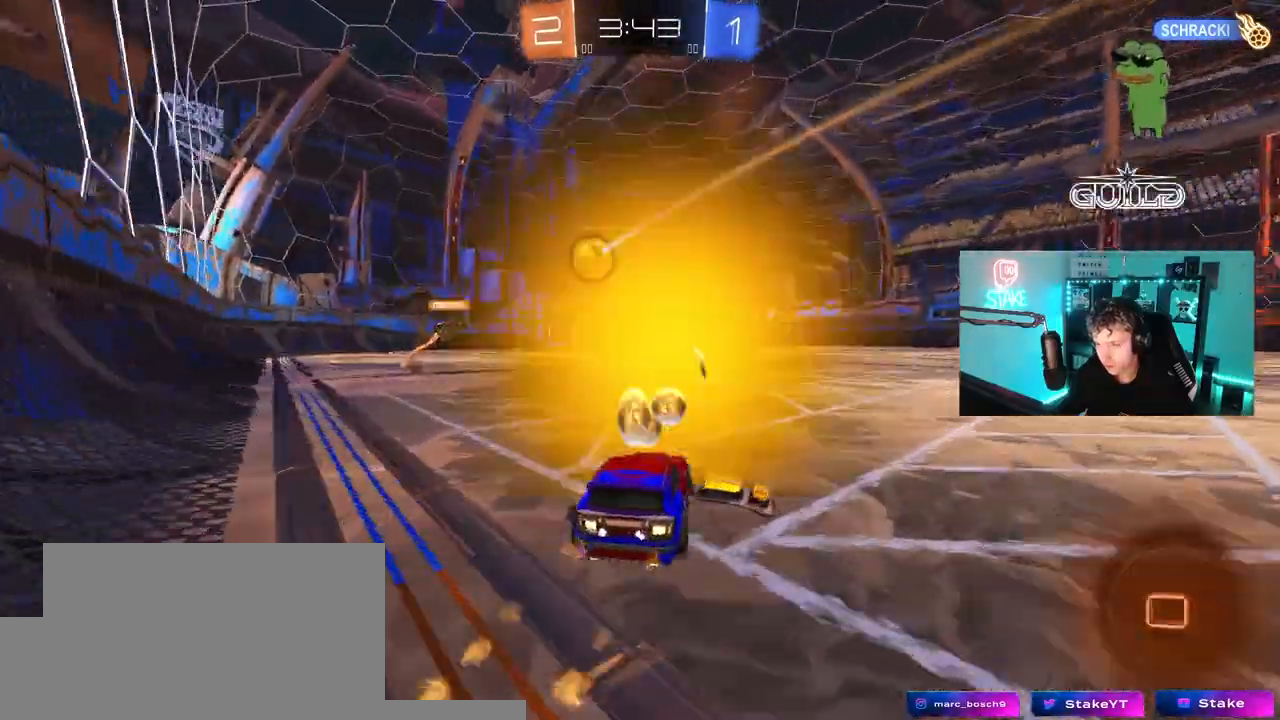
{"keys": ["a", "w"], "mouse": ["left"], "mouse_move": "still", "events": [[500, "a", "down"]]}
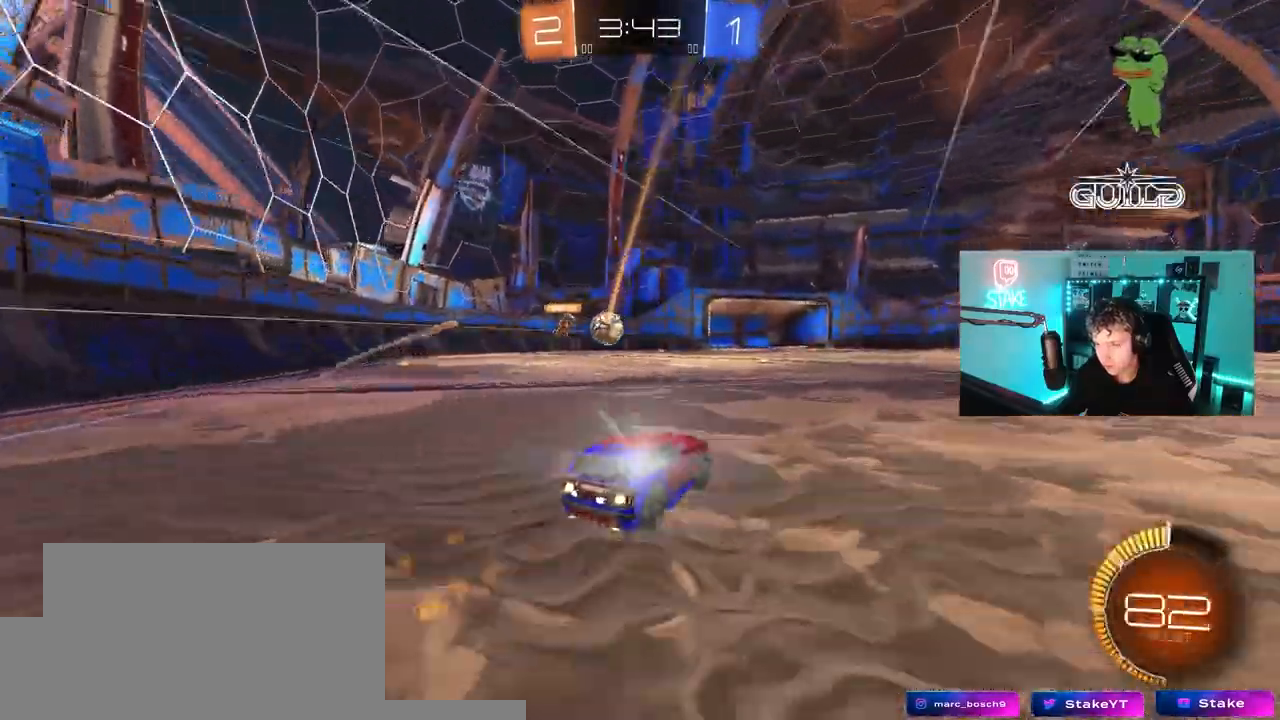
{"keys": [], "mouse": [], "mouse_move": "still", "events": [[83, "mouse_left", "up"], [233, "w", "up"], [317, "s", "down"], [500, "a", "up"], [500, "s", "up"]]}
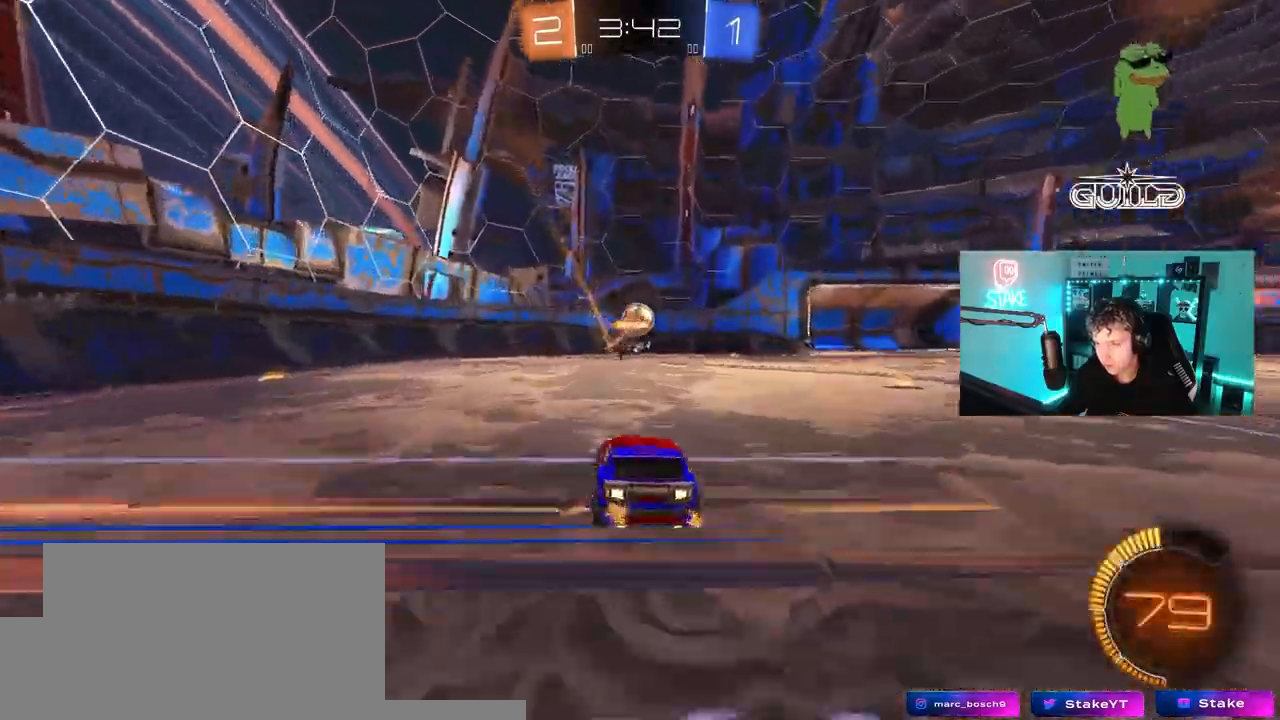
{"keys": ["w"], "mouse": ["left"], "mouse_move": "still", "events": [[100, "d", "down"], [133, "w", "down"], [233, "mouse_left", "down"], [433, "d", "up"]]}
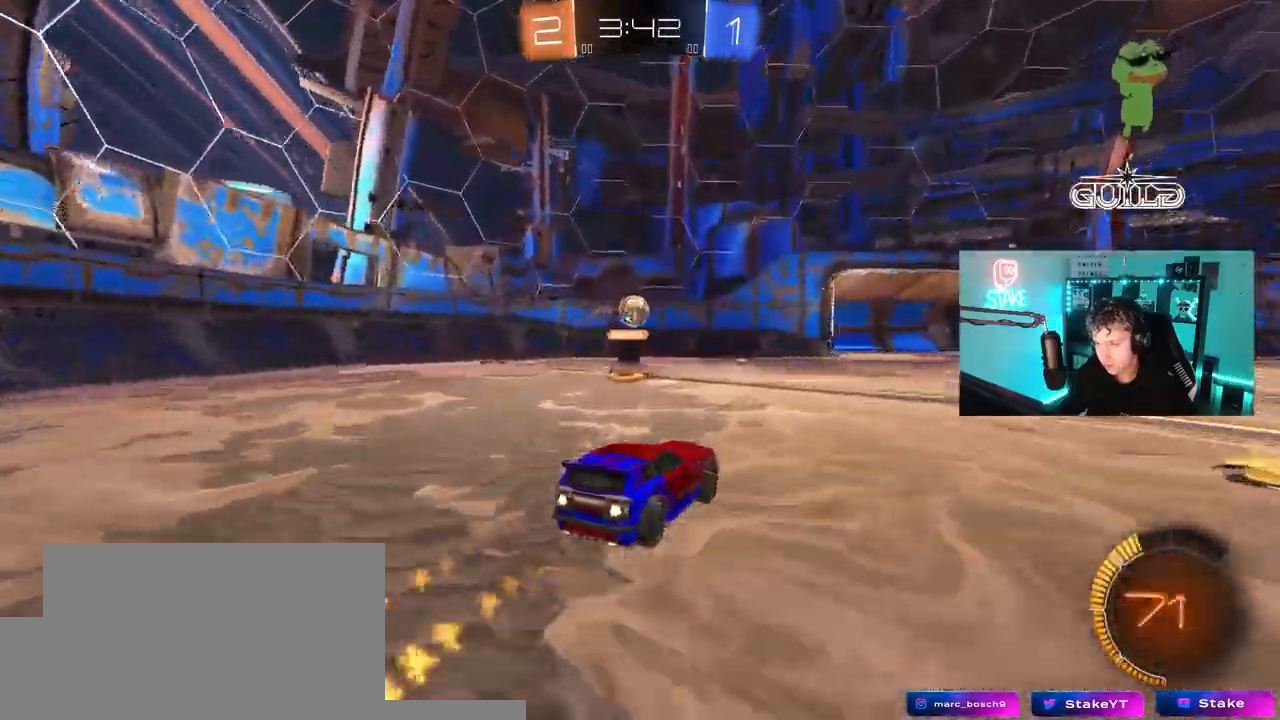
{"keys": ["w"], "mouse": [], "mouse_move": "still", "events": [[250, "mouse_left", "up"]]}
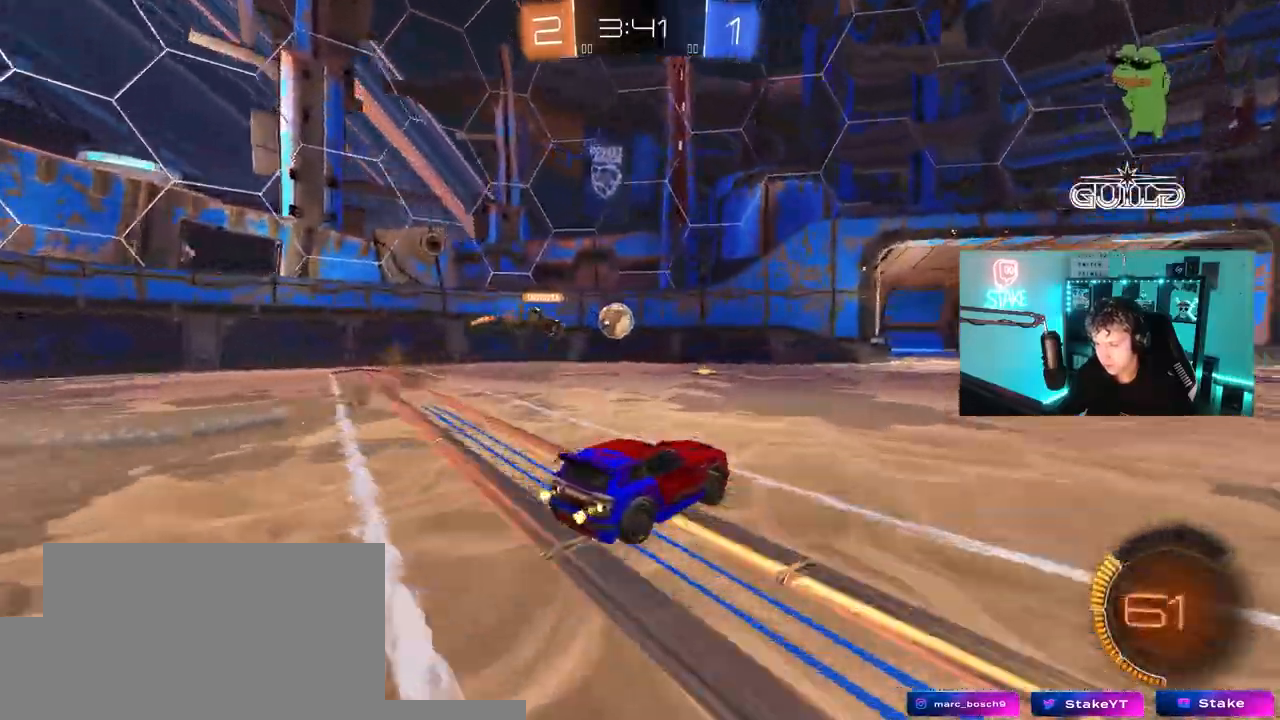
{"keys": ["a", "s"], "mouse": [], "mouse_move": "still", "events": [[33, "d", "down"], [183, "d", "up"], [317, "w", "up"], [367, "a", "down"], [417, "s", "down"]]}
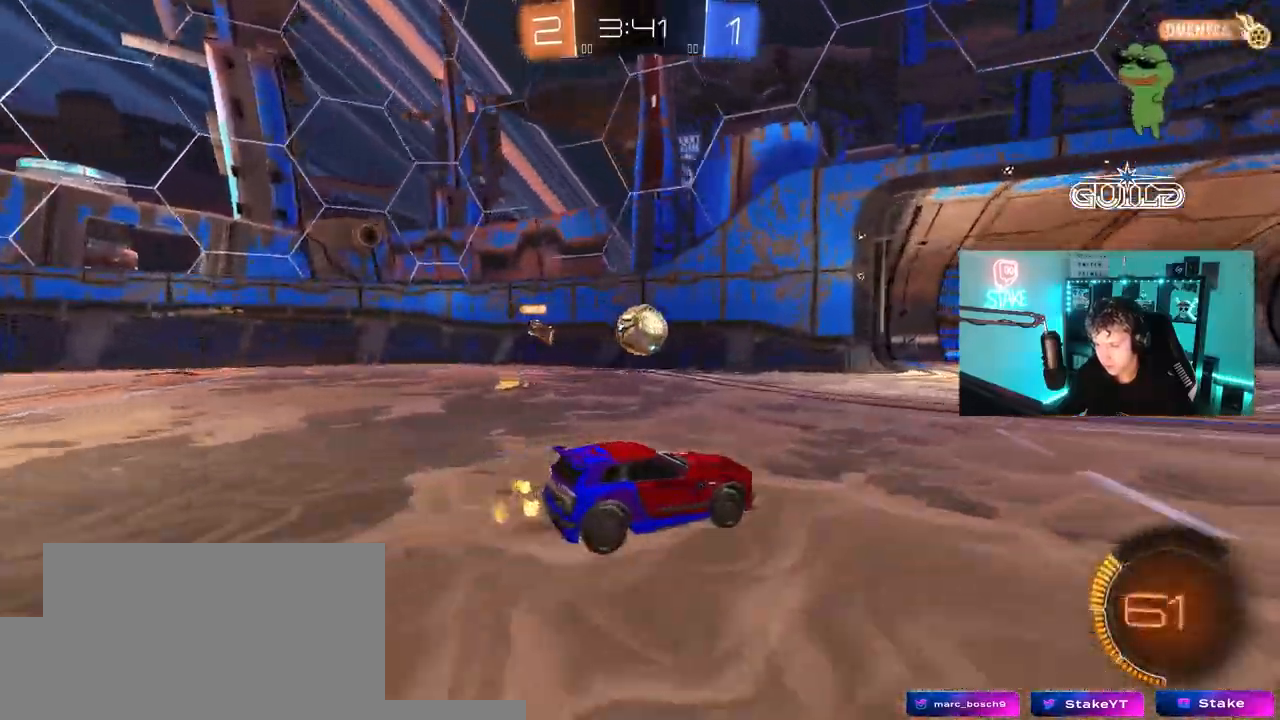
{"keys": ["w"], "mouse": ["left"], "mouse_move": "still", "events": [[50, "a", "up"], [50, "s", "up"], [100, "mouse_left", "down"], [200, "w", "down"]]}
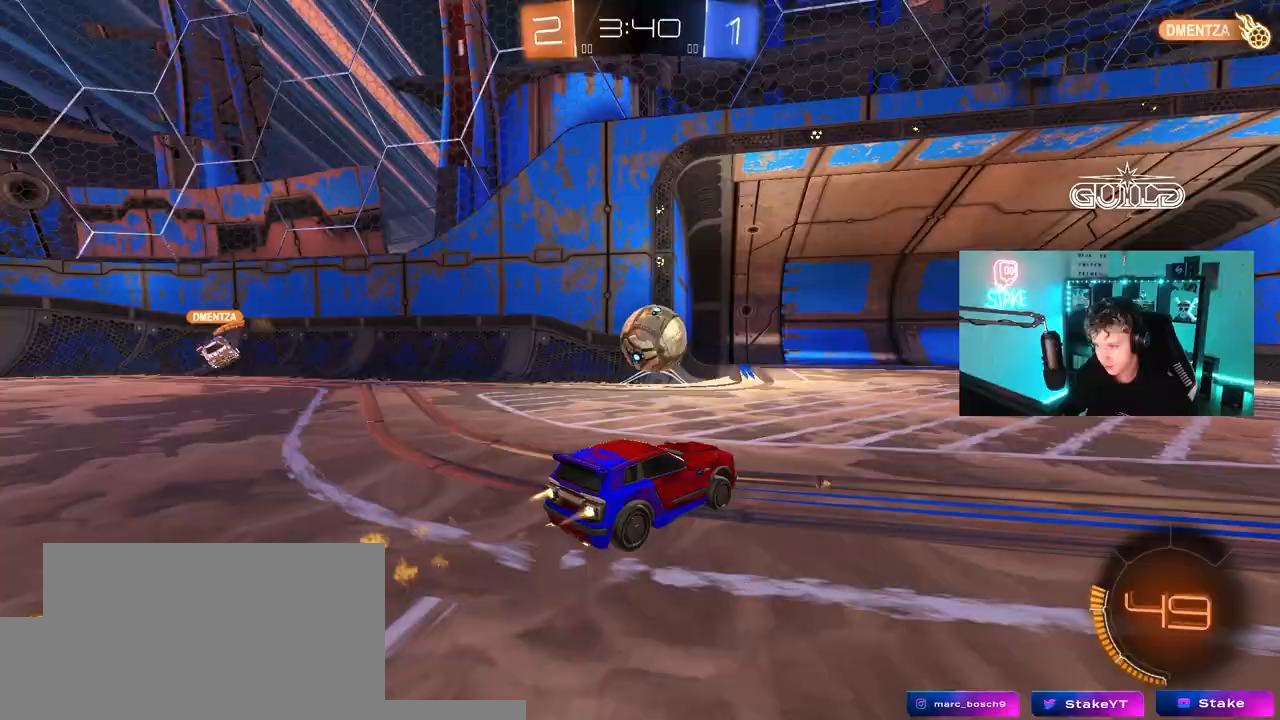
{"keys": ["w"], "mouse": ["left"], "mouse_move": "down-left", "events": [[300, "a", "down"], [400, "mouse_right", "down"], [450, "a", "up"], [450, "w", "up"], [483, "mouse_right", "up"], [483, "w", "down"]]}
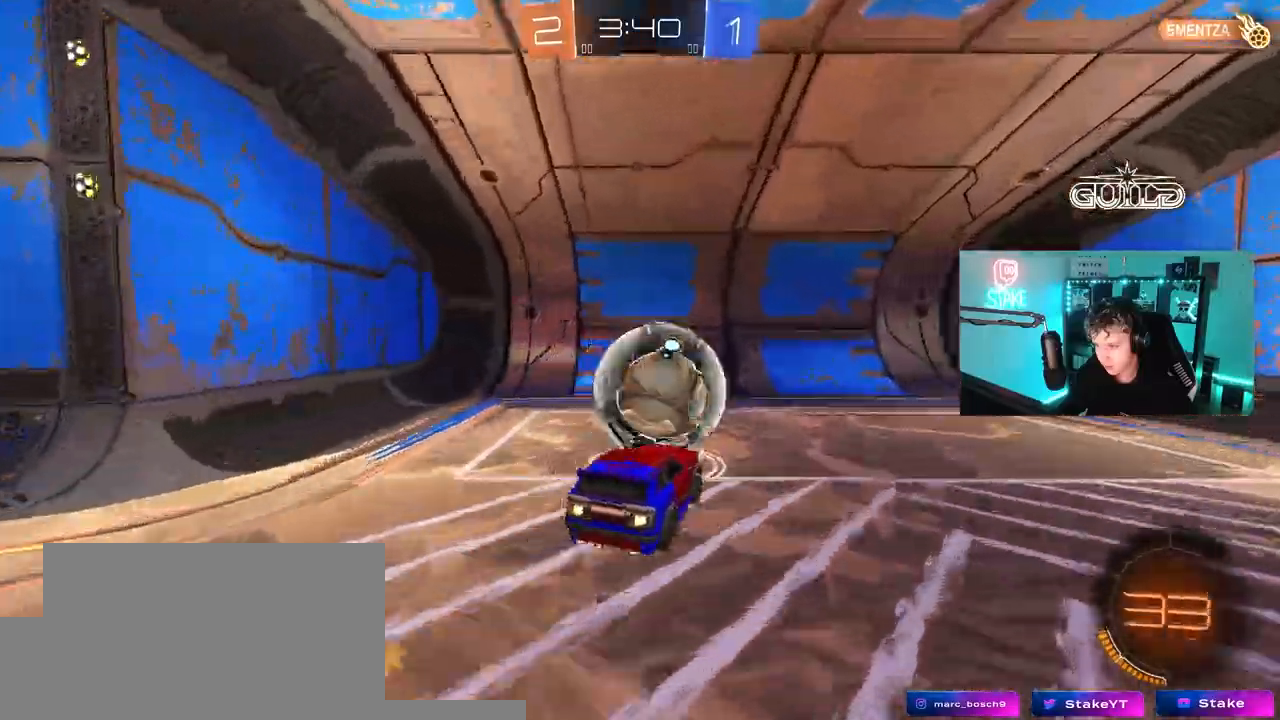
{"keys": ["s", "space"], "mouse": [], "mouse_move": "up"}
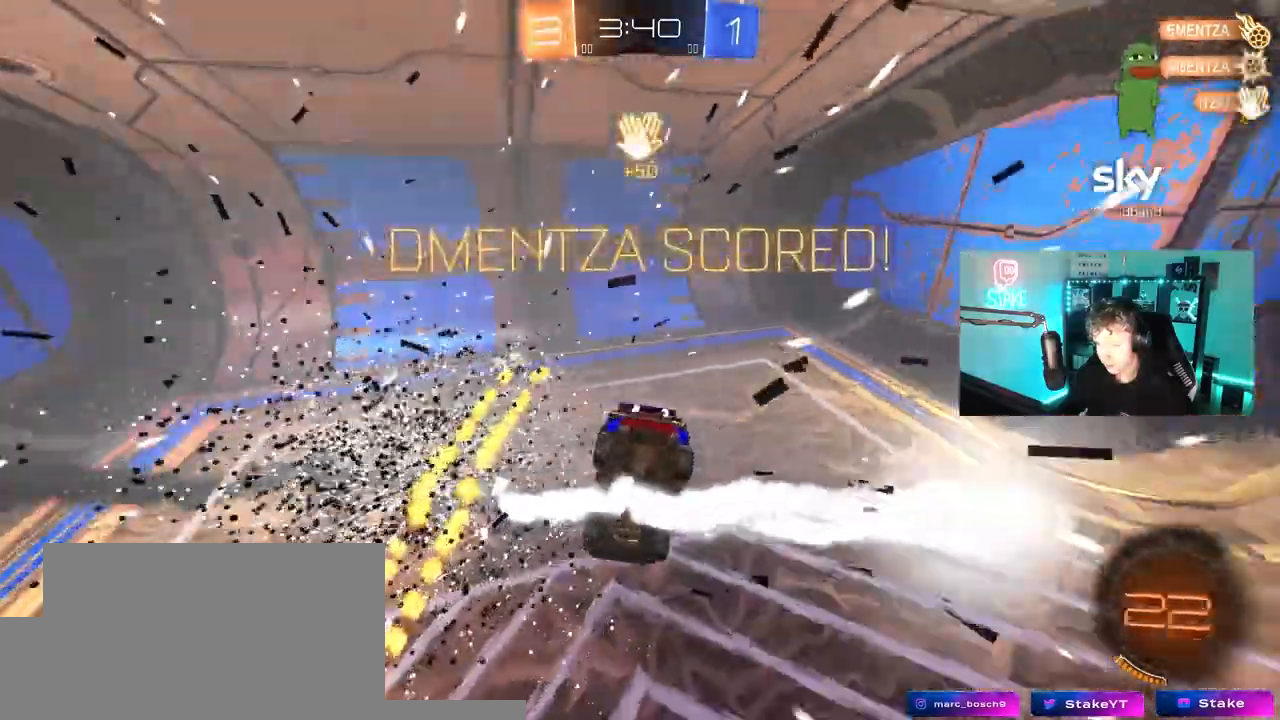
{"keys": ["q", "s"], "mouse": [], "mouse_move": "still", "events": [[50, "space", "up"], [50, "tab", "down"], [150, "tab", "up"], [467, "q", "down"]]}
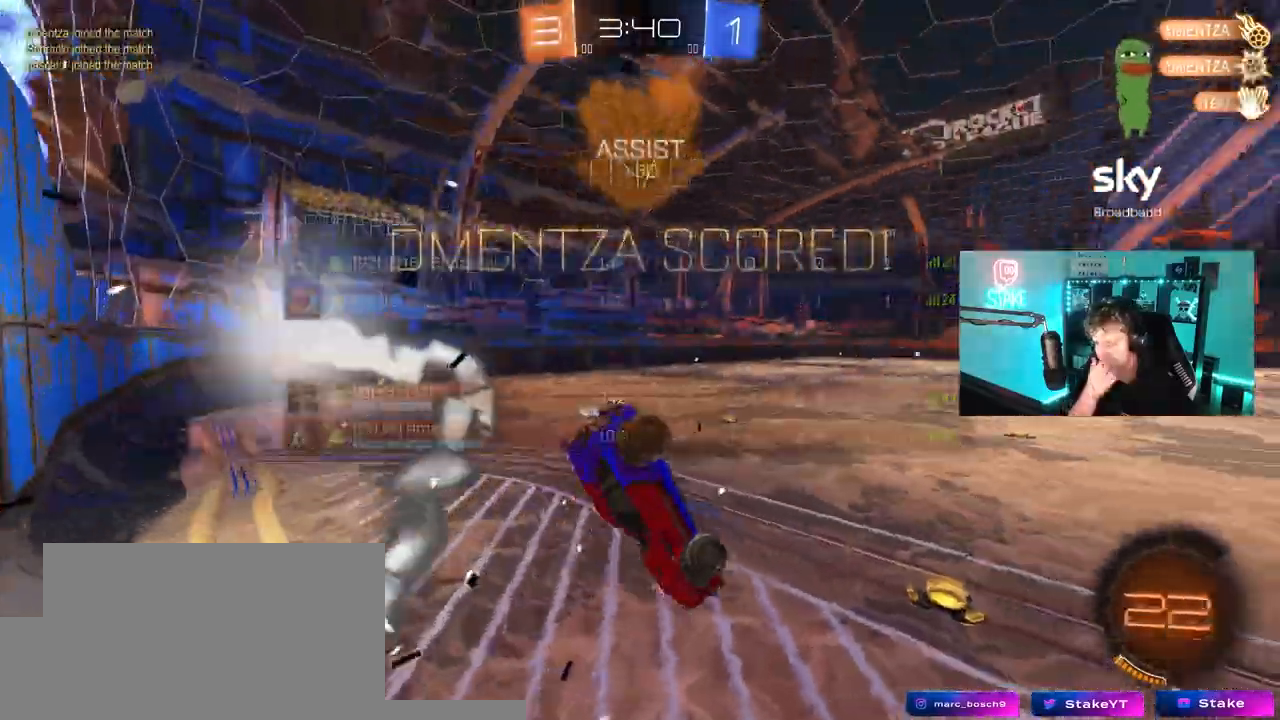
{"keys": [], "mouse": [], "mouse_move": "still", "events": [[17, "a", "down"], [400, "s", "up"], [483, "a", "up"], [483, "q", "up"]]}
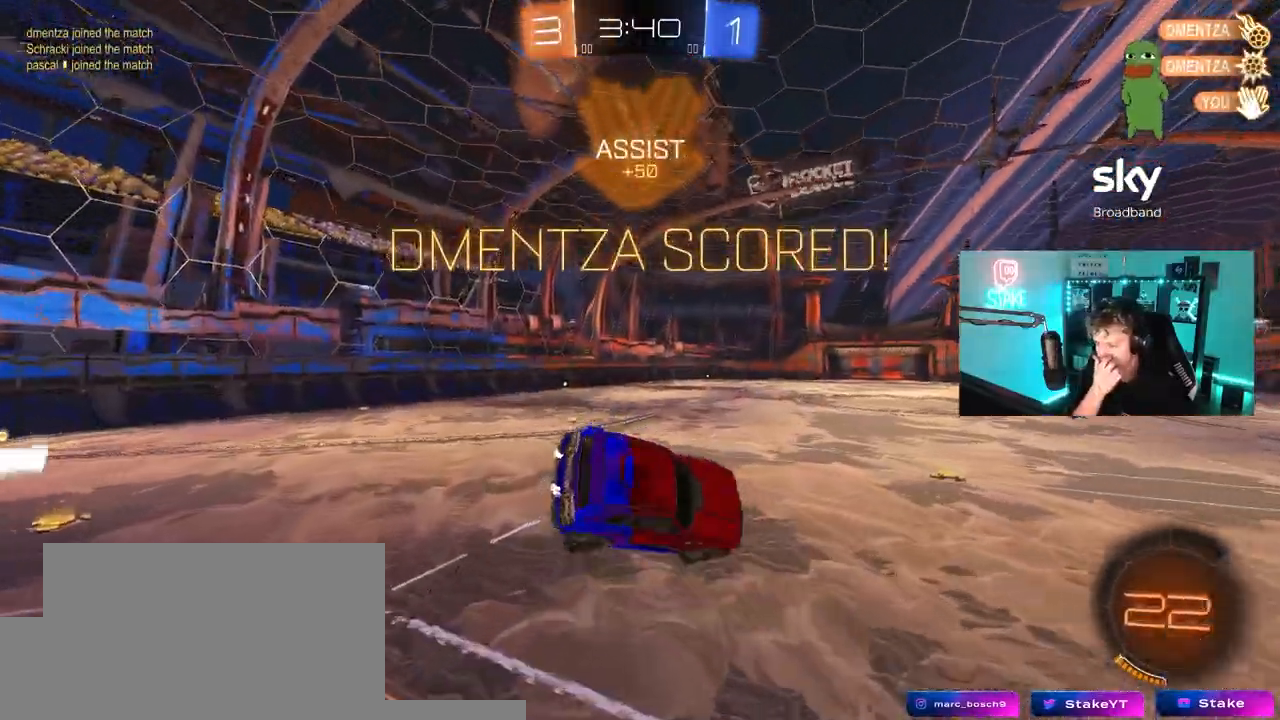
{"keys": [], "mouse": [], "mouse_move": "still", "events": [[217, "a", "down"], [367, "a", "up"]]}
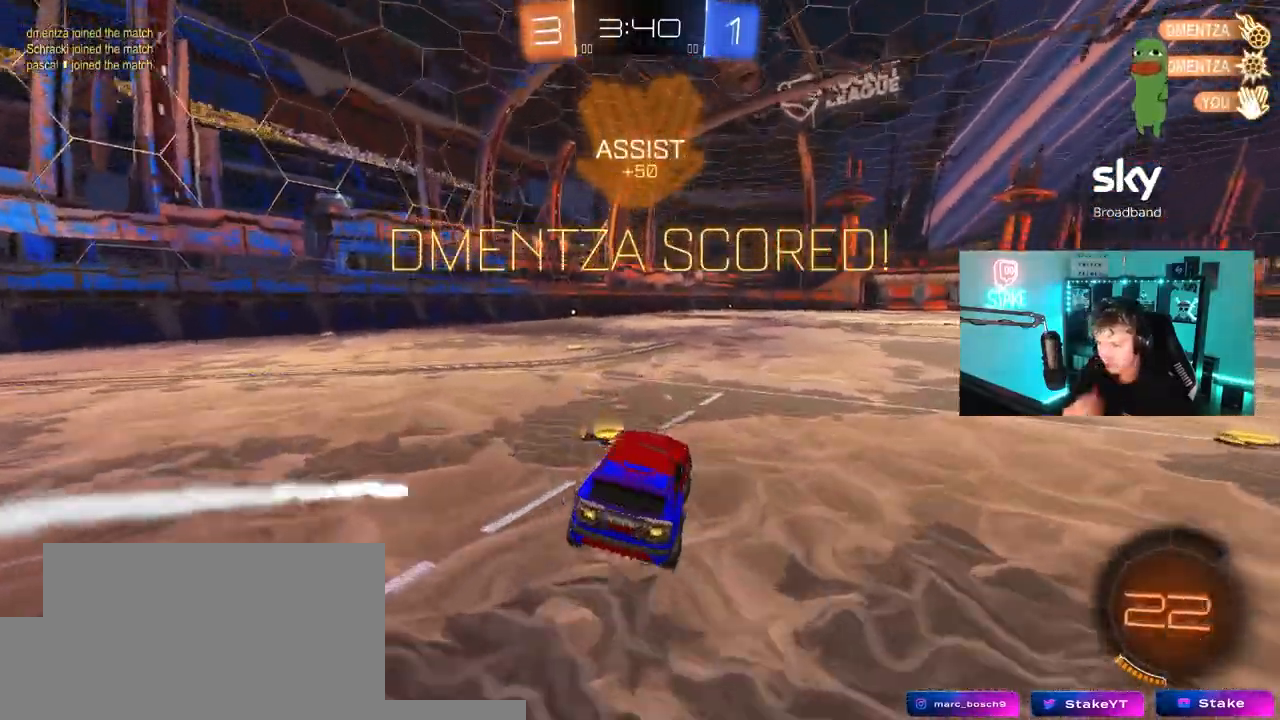
{"keys": ["a", "shift", "w"], "mouse": ["left"], "mouse_move": "down-left", "events": [[100, "a", "down"], [150, "mouse_left", "down"], [150, "w", "down"], [200, "a", "up"], [333, "d", "down"], [383, "mouse_right", "down"], [433, "d", "up"], [467, "a", "down"], [467, "mouse_right", "up"], [467, "shift", "down"]]}
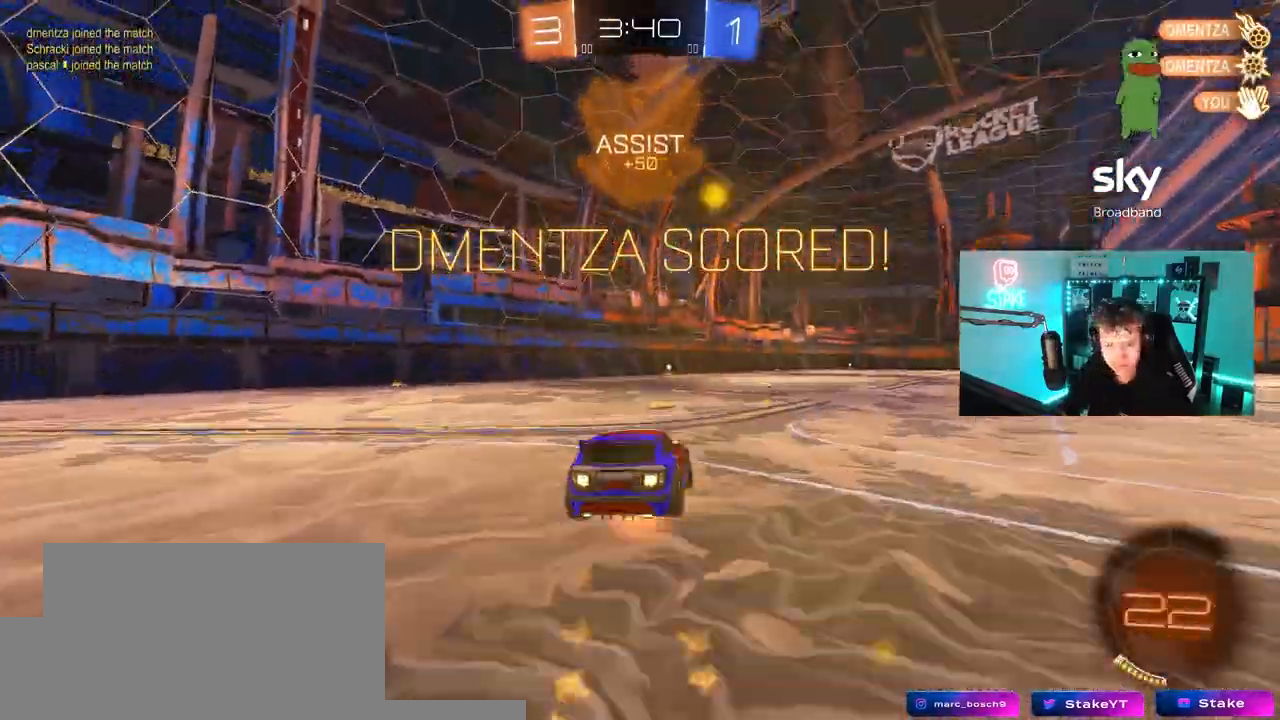
{"keys": ["a", "shift"], "mouse": ["left"], "mouse_move": "still", "events": [[17, "mouse_right", "down"], [67, "s", "down"], [67, "w", "up"], [217, "mouse_right", "up"], [450, "s", "up"]]}
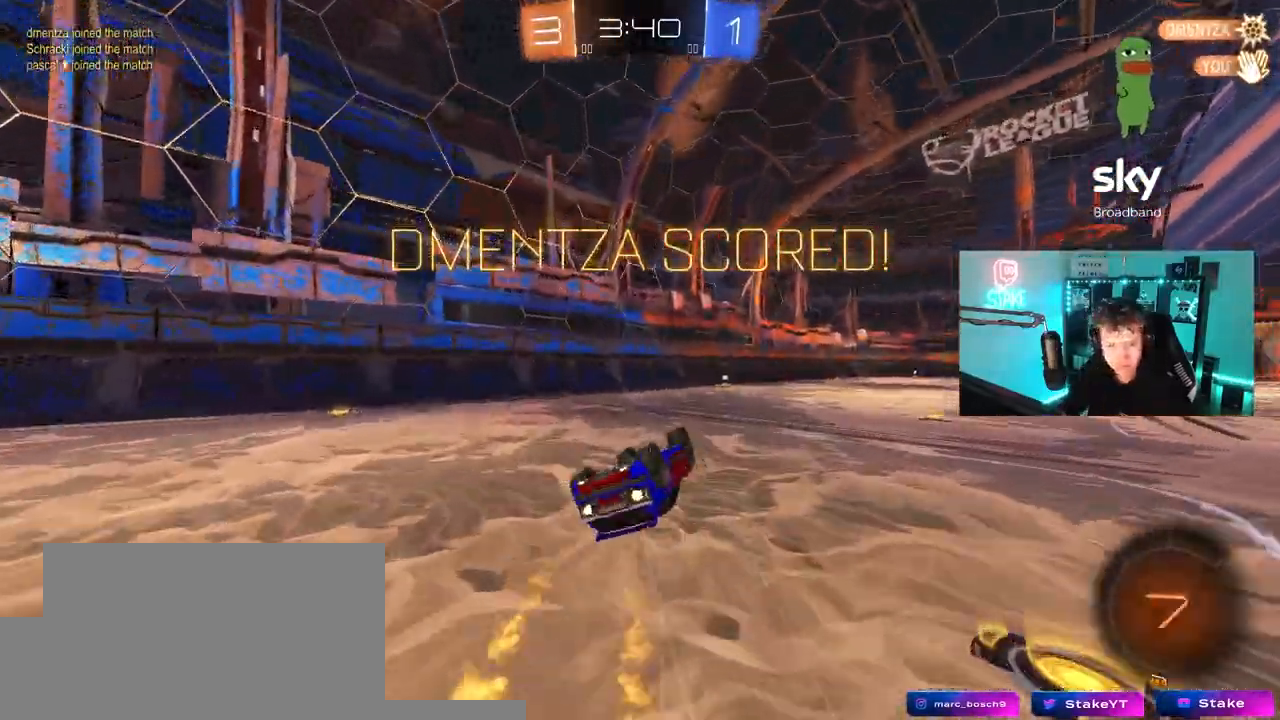
{"keys": [], "mouse": [], "mouse_move": "still", "events": [[33, "s", "down"], [217, "s", "up"], [267, "a", "up"], [267, "mouse_left", "up"], [267, "shift", "up"]]}
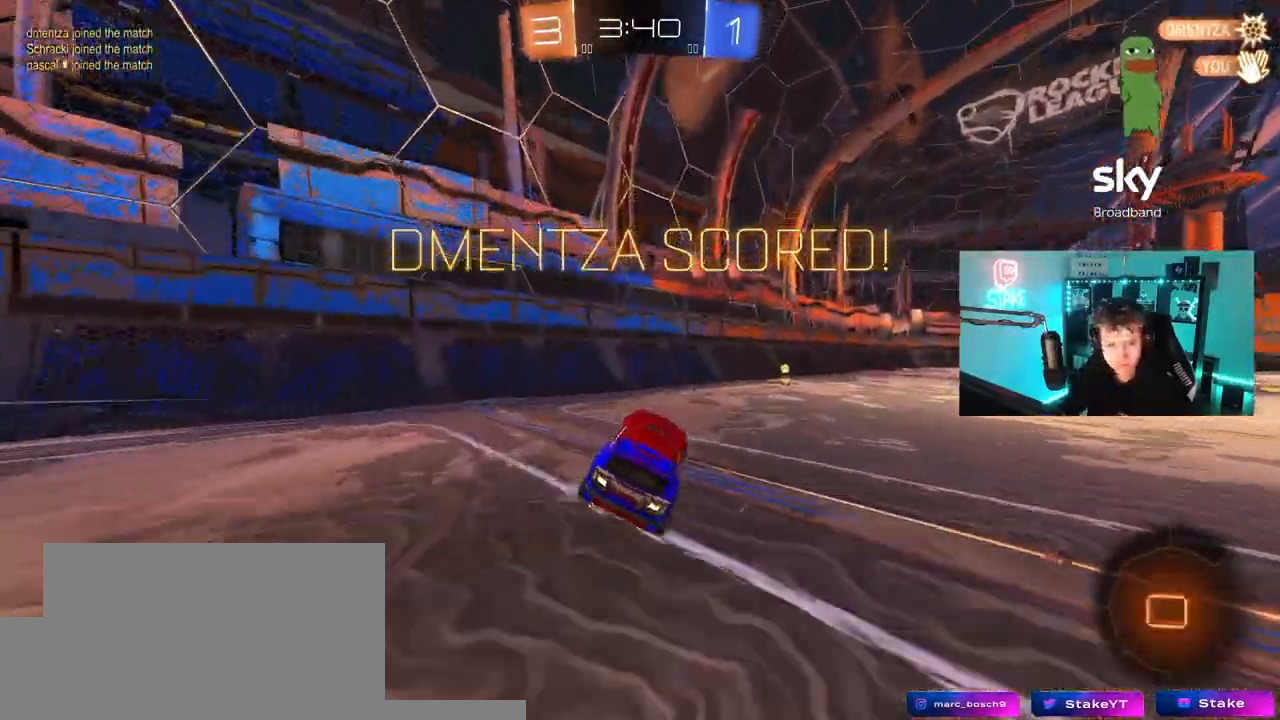
{"keys": ["d"], "mouse": [], "mouse_move": "still", "events": [[50, "w", "down"], [283, "d", "down"], [383, "shift", "down"], [383, "w", "up"], [467, "shift", "up"]]}
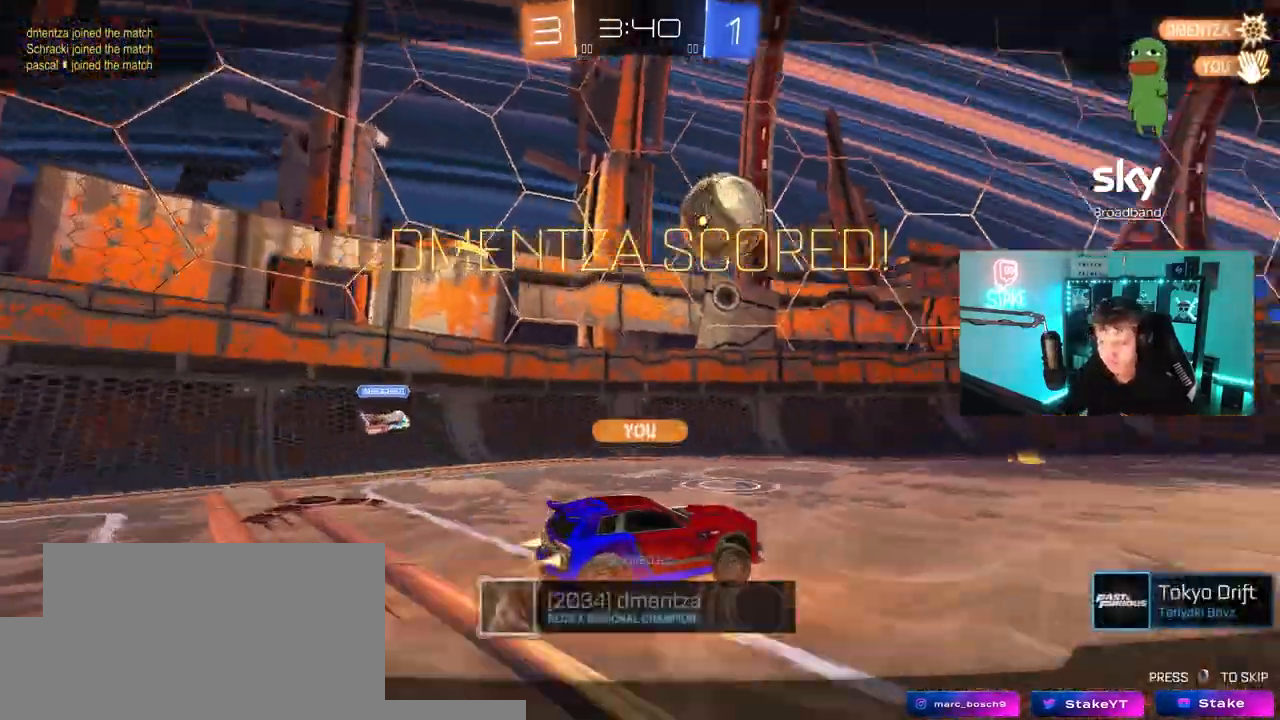
{"keys": [], "mouse": [], "mouse_move": "still", "events": [[67, "d", "up"]]}
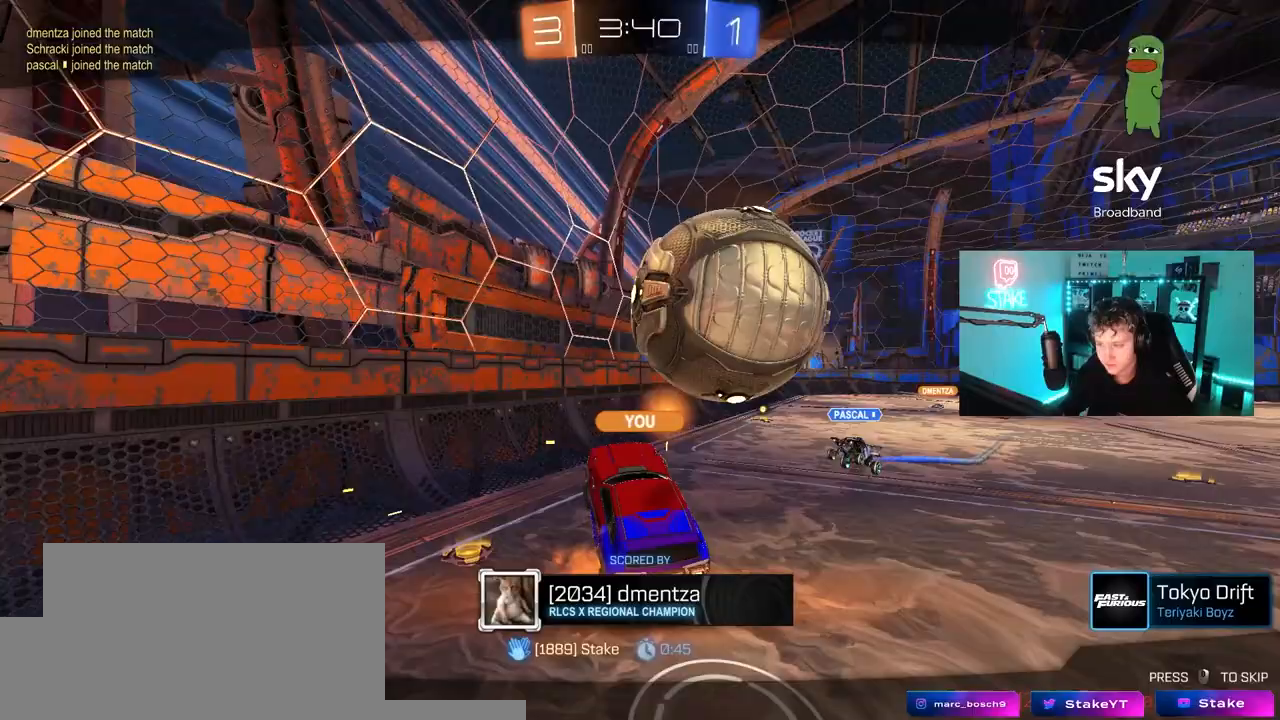
{"keys": [], "mouse": [], "mouse_move": "still", "events": []}